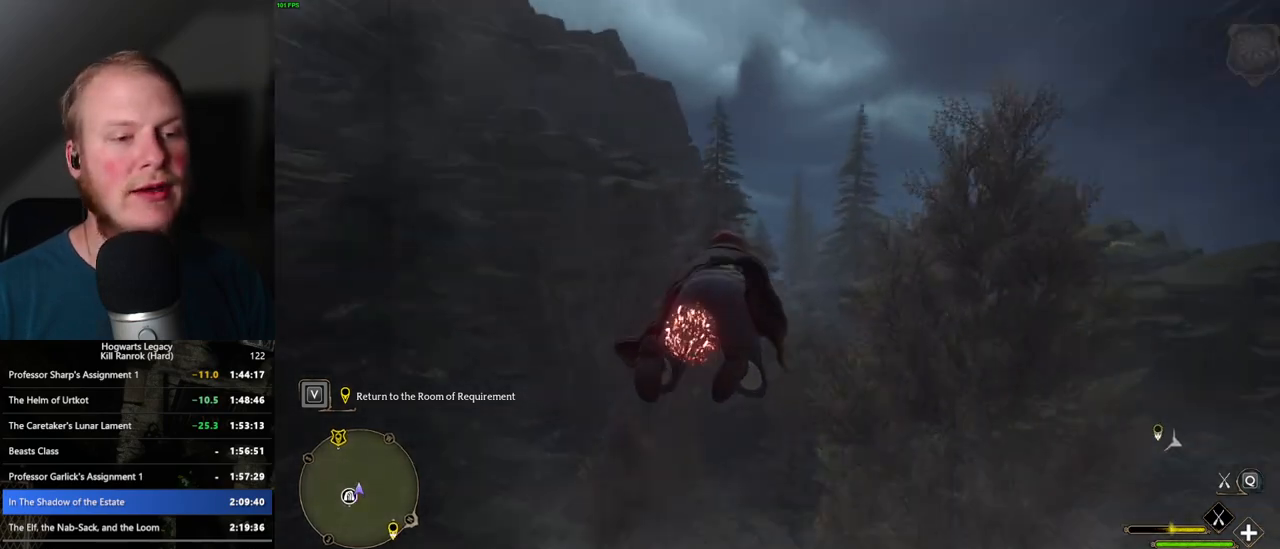
Gameplay with keyboard and mouse; each line is a JSON object with the keys and mouse buttons held at the frame after it. "events" lists presses ("down") and releases ("up") of ".", "/", "0", "1", "2", "3", "4", "5", "6", "7", "8", "9", "a", "alt_l", "alt_r", "b", "backslash", "backspace", "c", "caps_lock", "comma", "ctrl_l", "ctrl_r", "d", "e", "equals", "escape", "f", "f1", "f10", "f11", "f12", "f2", "f3", "f4", "f5", "f6", "f7", "f8", "f9", "g", "h", "i", "j", "k", "l", "lbracket", "m", "minus", "n", "o", "p", "q", "quote", "r", "rbracket", "return", "s", "semicolon", "shift_l", "shift_r", "space", "super_l", "super_r", "t", "tab", "tilde", "u", "v", "w", "x", "y", "z", "mouse_left", "mouse_wheel", "mouse_right", "mouse_mb4" and "mouse_mb5" between this image and that frame as [ms after this image, input, new state], when the widget could be followed in between. "mouse_left", "mouse_wheel", "mouse_right", "mouse_mb4", "mouse_mb5" = the "left", "wheel", "right", "mb4", "mb5" buttons of the "mouse" list. No other keys are recorded. "wheel" means that the mouse wheel is clicked or scrolled. Mouse movement is not recorded.
{"keys": ["w"], "mouse": ["left"], "events": []}
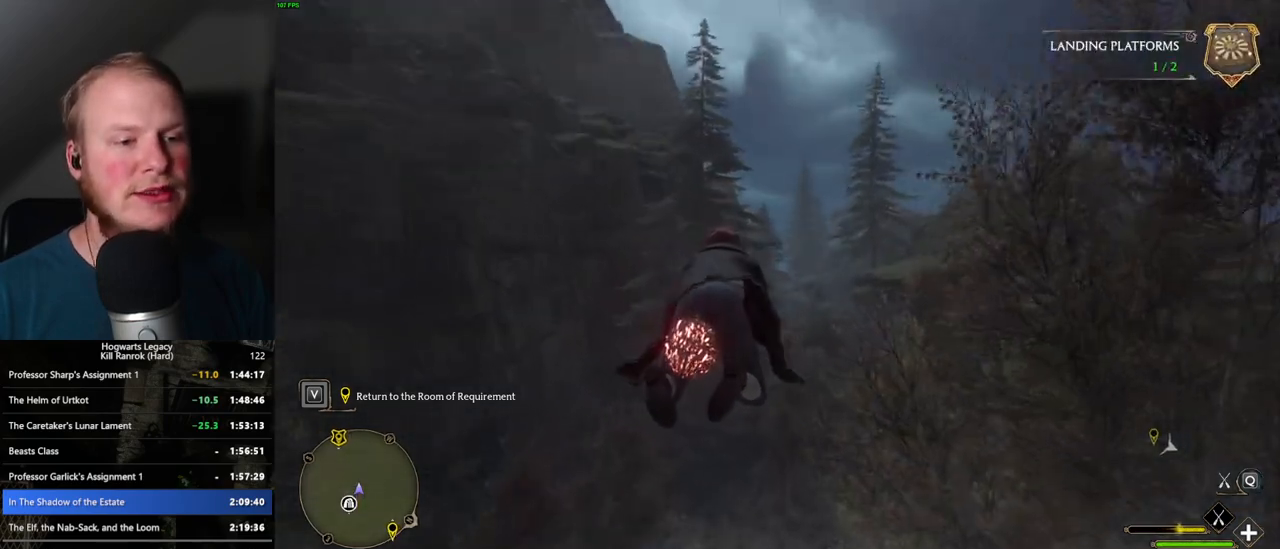
{"keys": ["w"], "mouse": ["left"], "events": []}
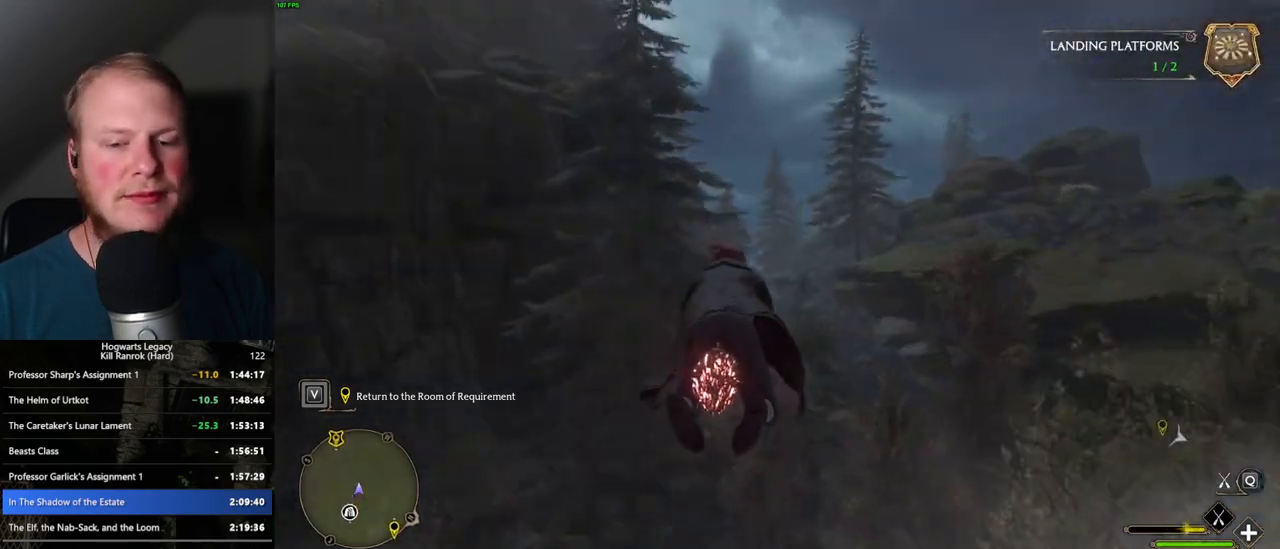
{"keys": ["w"], "mouse": ["left"], "events": [[33, "ctrl_l", "down"], [483, "ctrl_l", "up"]]}
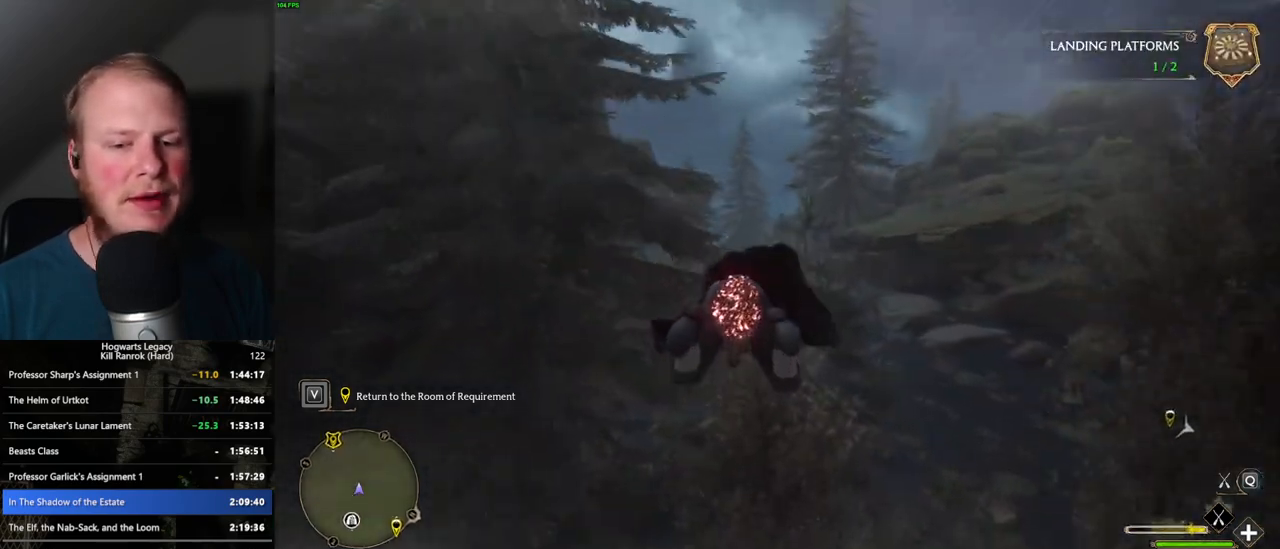
{"keys": ["w"], "mouse": ["left"], "events": []}
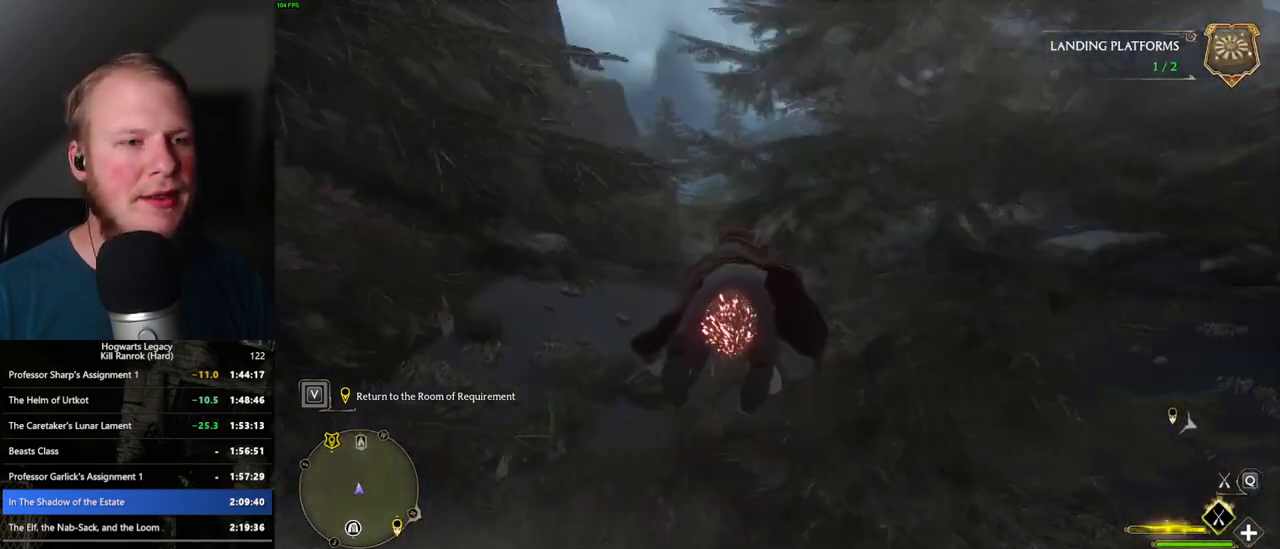
{"keys": ["w"], "mouse": ["left"], "events": [[167, "a", "down"], [300, "a", "up"]]}
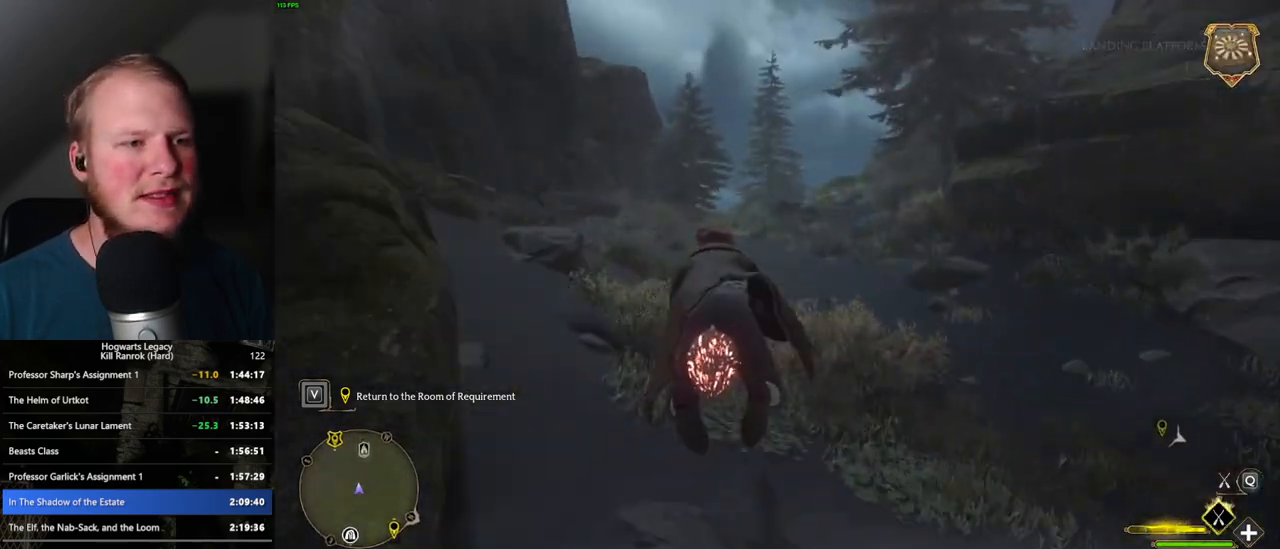
{"keys": ["a", "w"], "mouse": ["left"], "events": [[483, "a", "down"]]}
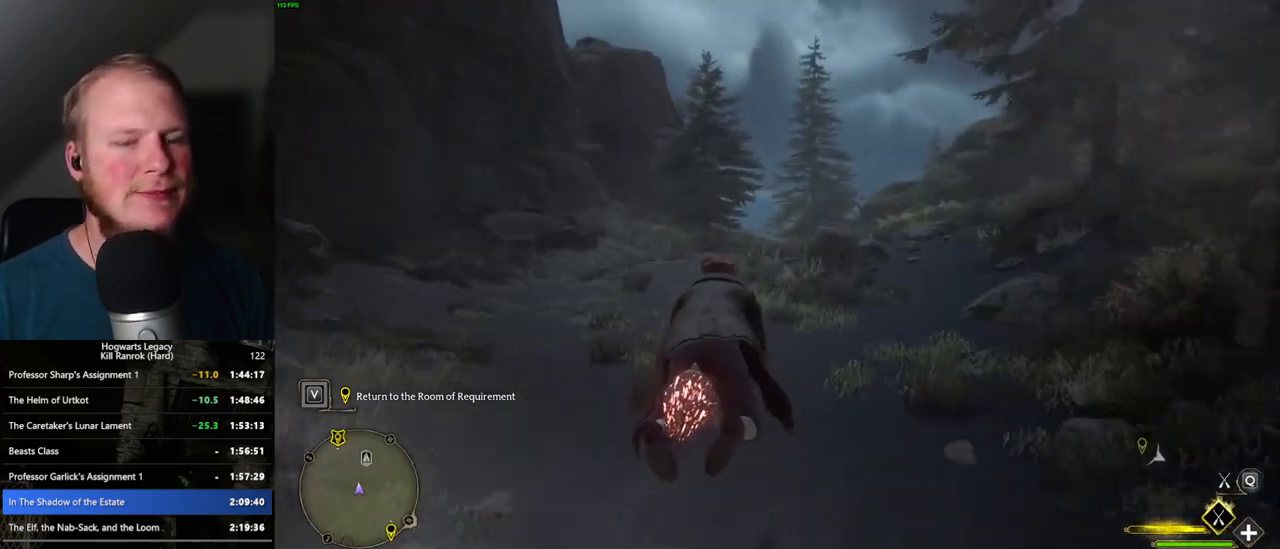
{"keys": ["w"], "mouse": ["left"], "events": [[33, "a", "up"]]}
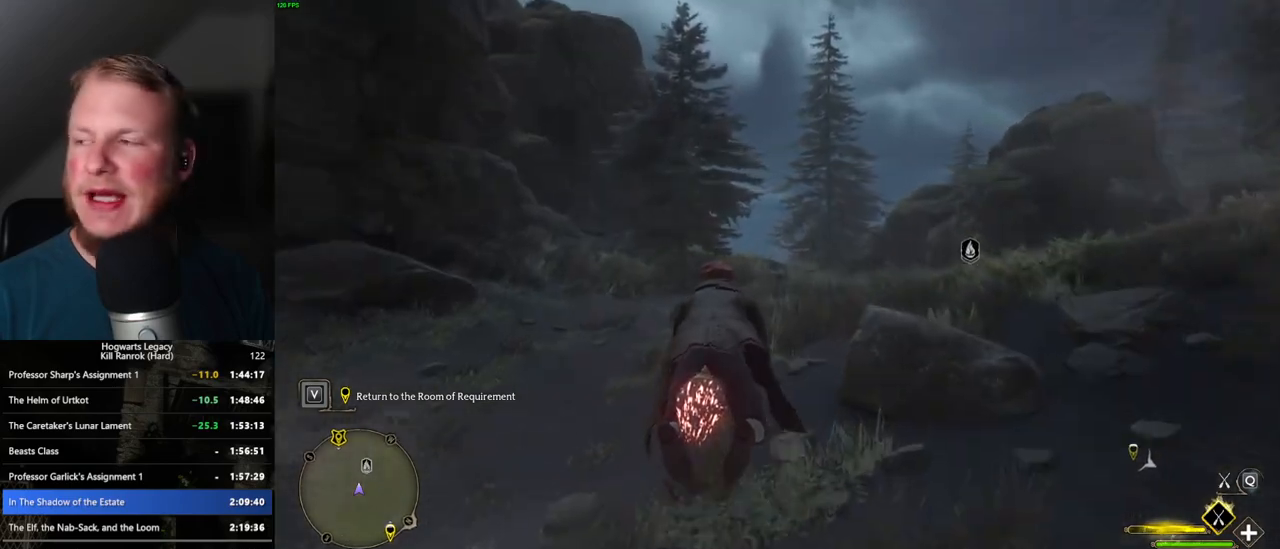
{"keys": ["w"], "mouse": ["left"], "events": []}
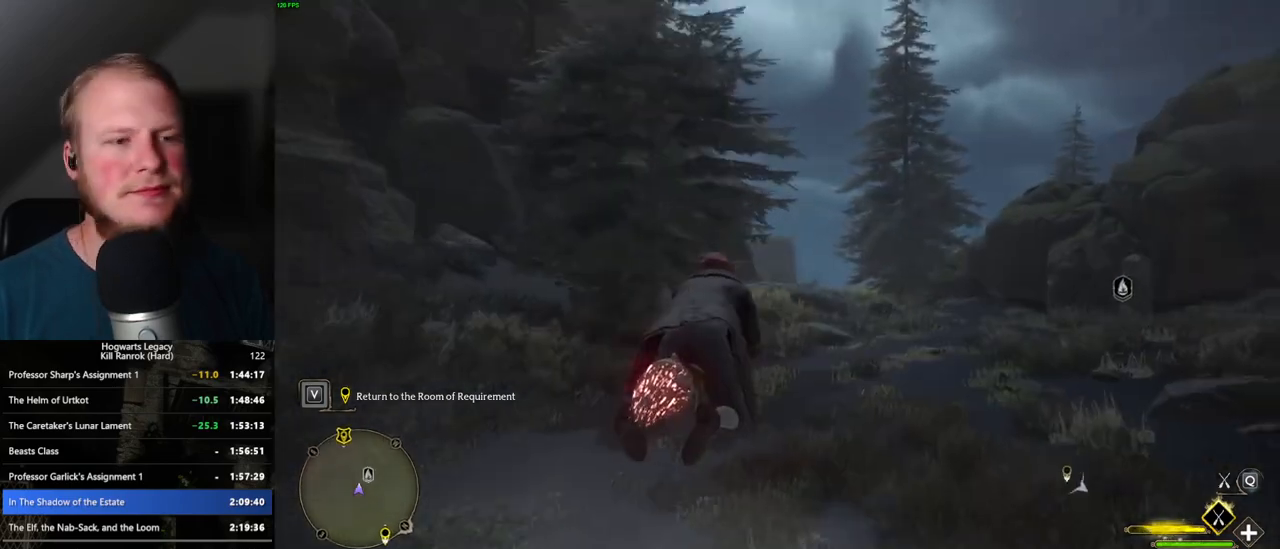
{"keys": ["w"], "mouse": ["left"], "events": [[367, "a", "down"], [433, "a", "up"]]}
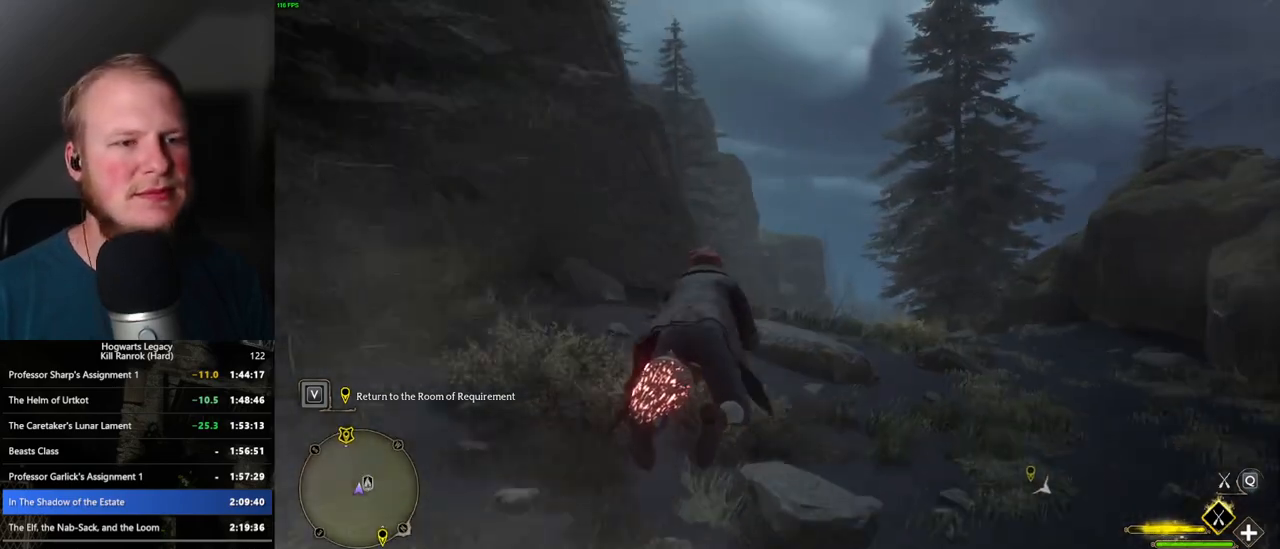
{"keys": ["w"], "mouse": ["left"], "events": []}
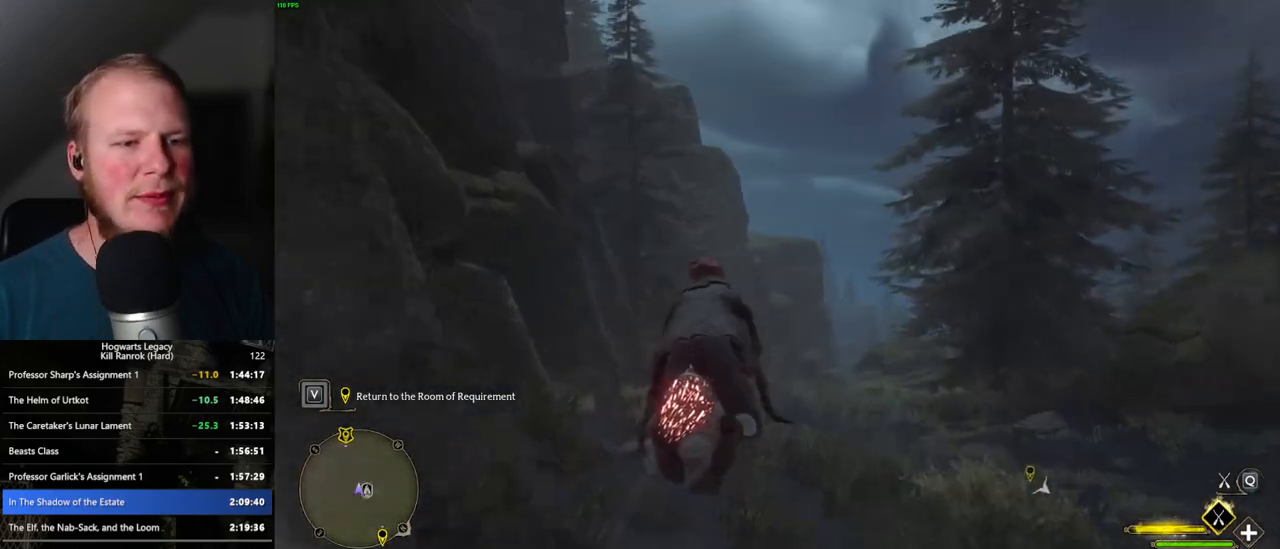
{"keys": ["ctrl_l", "w"], "mouse": ["left"], "events": [[17, "d", "down"], [150, "d", "up"], [267, "ctrl_l", "down"]]}
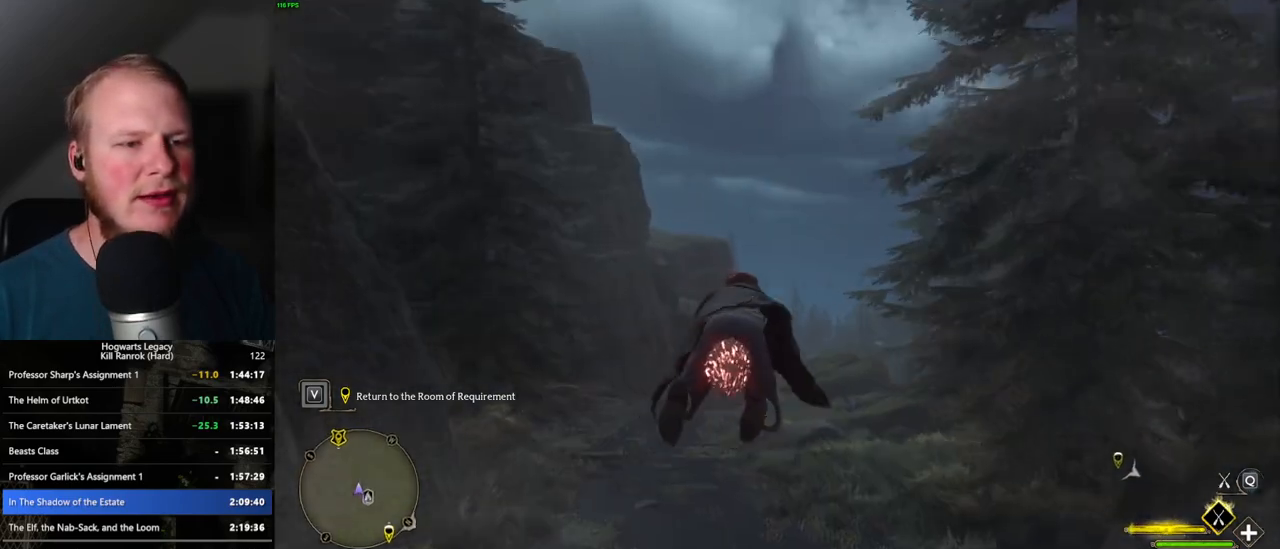
{"keys": ["w"], "mouse": ["left"], "events": [[33, "ctrl_l", "up"]]}
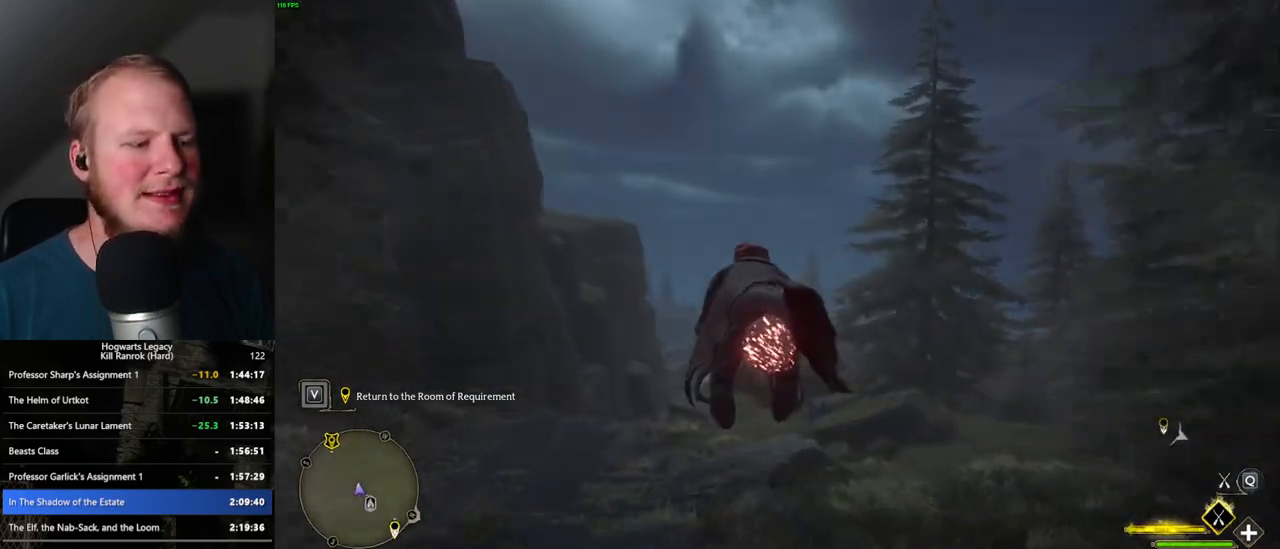
{"keys": ["w"], "mouse": ["left"], "events": [[183, "ctrl_l", "down"], [333, "ctrl_l", "up"]]}
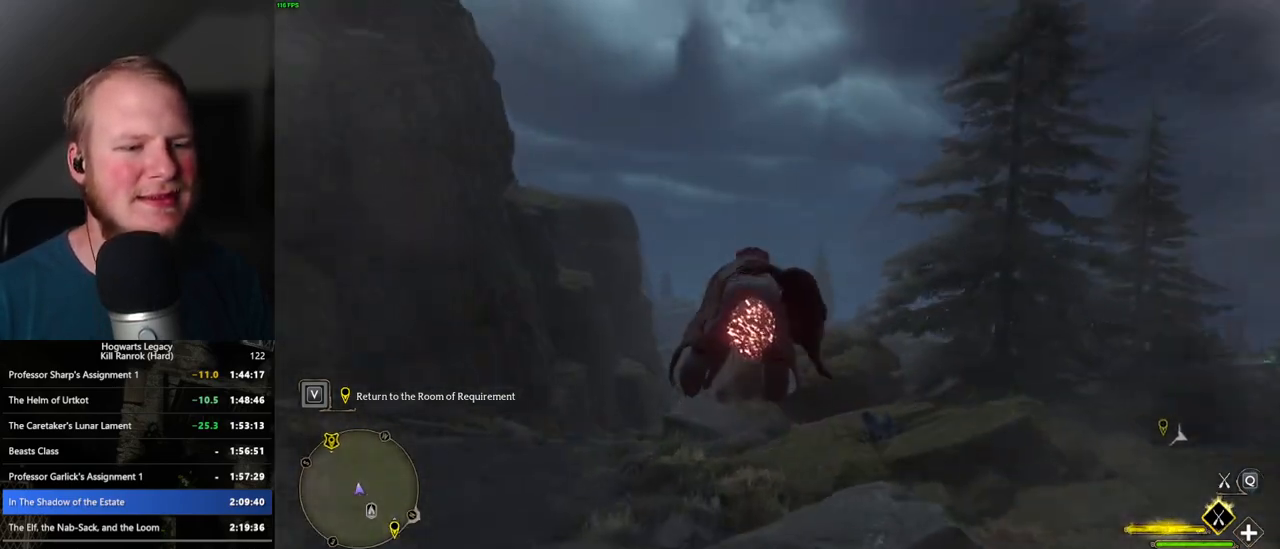
{"keys": ["w"], "mouse": ["left"], "events": []}
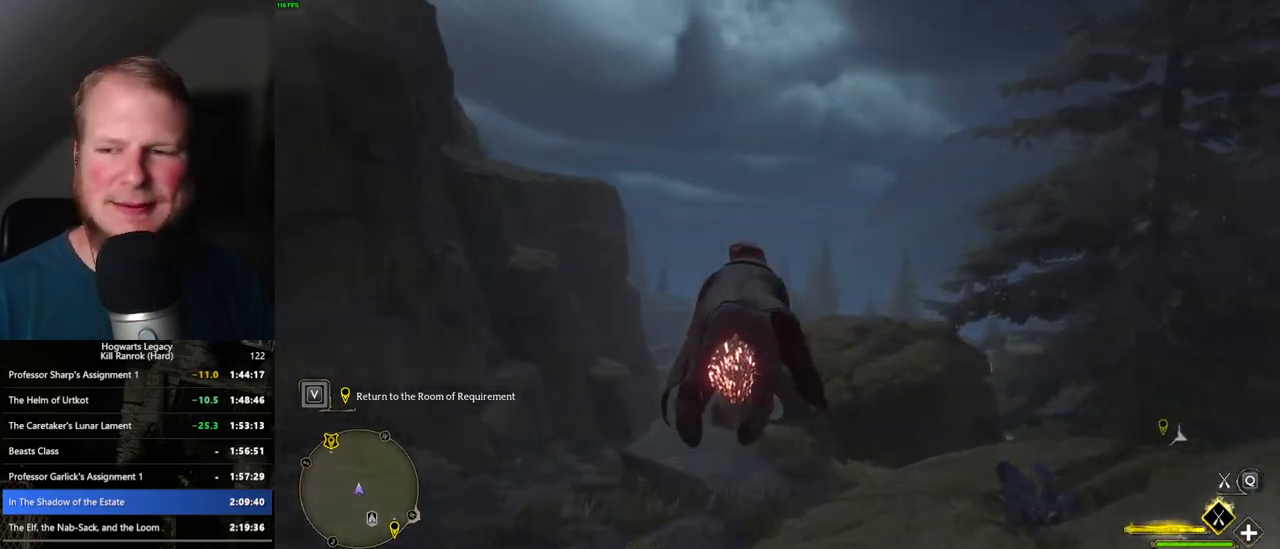
{"keys": ["w"], "mouse": ["left"], "events": []}
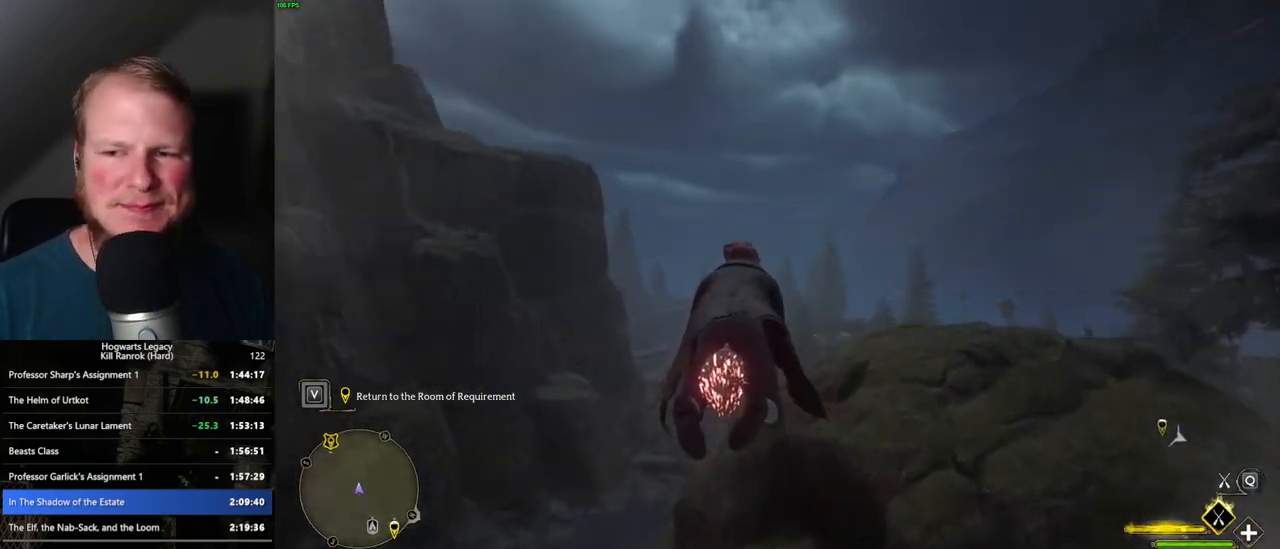
{"keys": ["ctrl_l", "w"], "mouse": ["left"], "events": [[300, "ctrl_l", "down"]]}
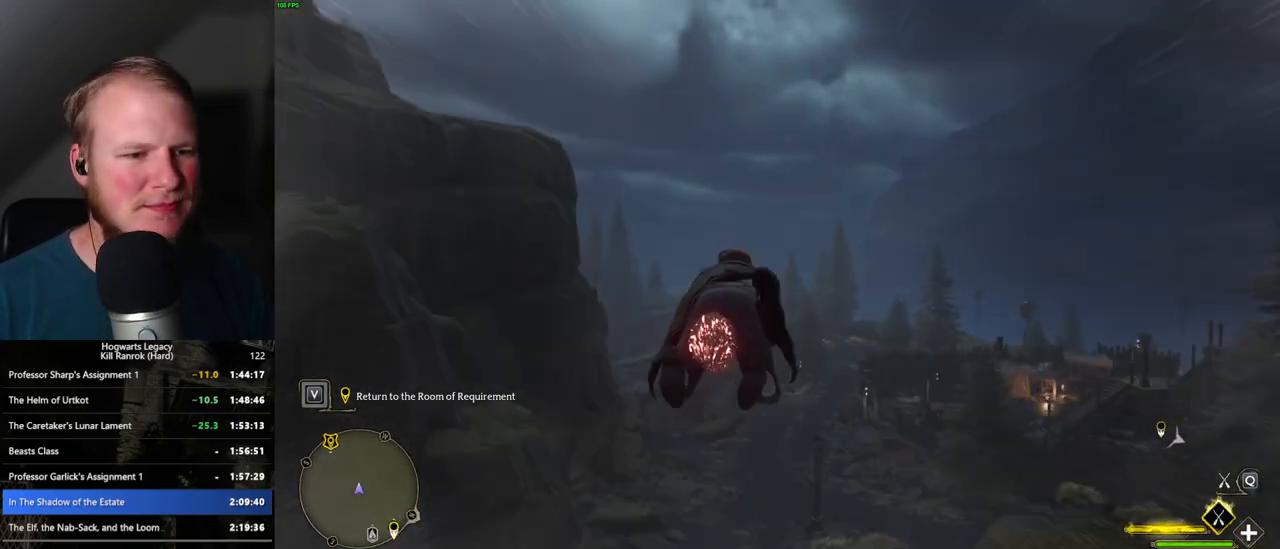
{"keys": ["w"], "mouse": ["left"], "events": [[383, "ctrl_l", "up"]]}
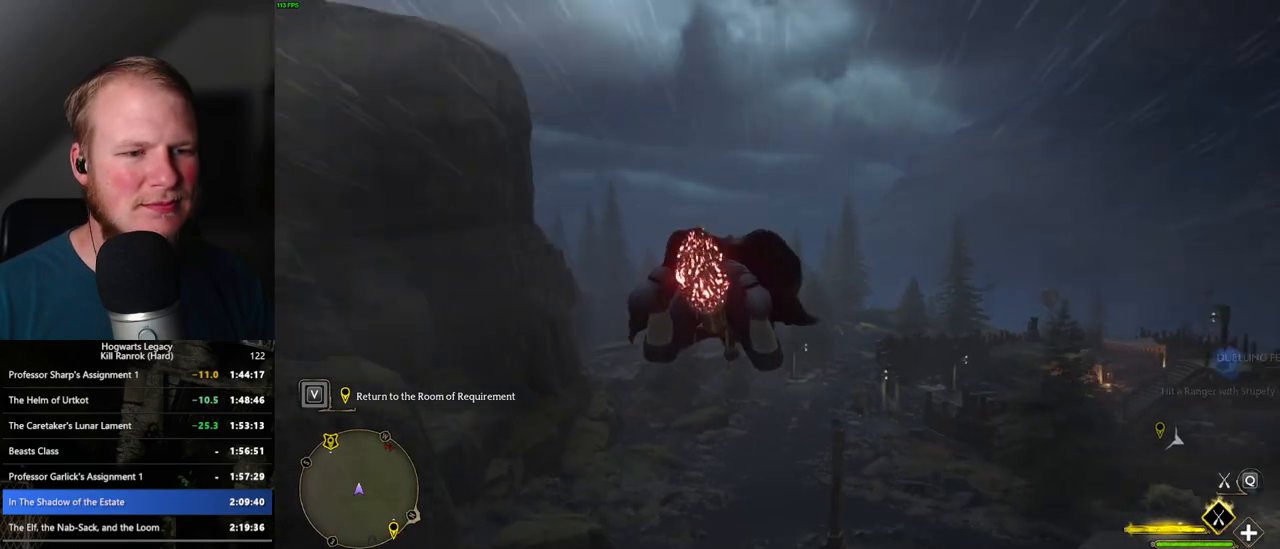
{"keys": ["w"], "mouse": ["left"], "events": [[367, "ctrl_l", "down"], [483, "ctrl_l", "up"]]}
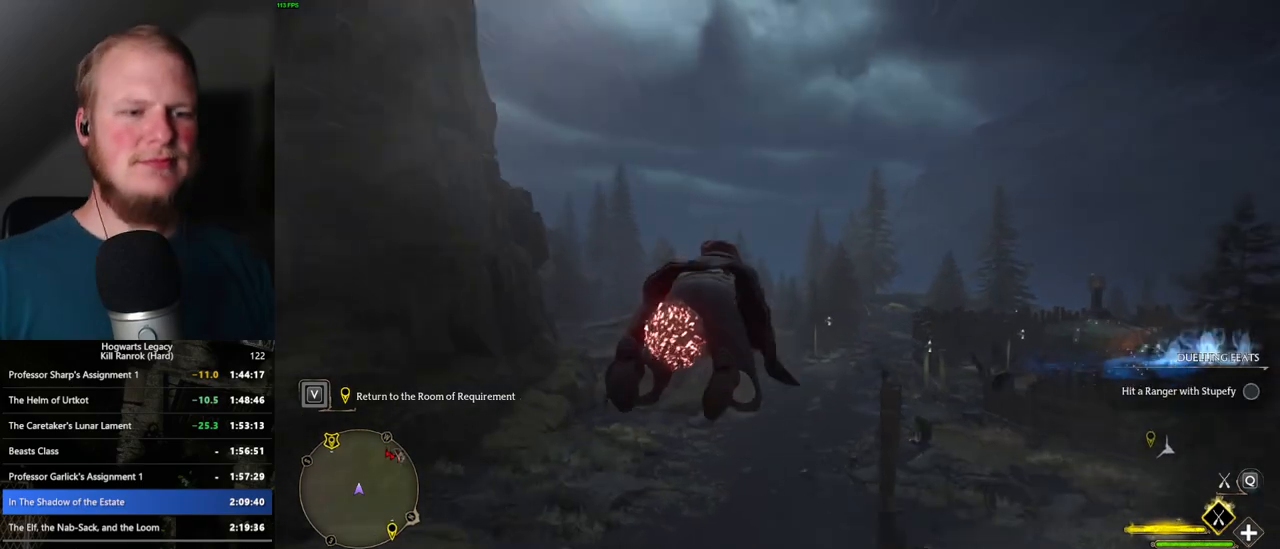
{"keys": ["w"], "mouse": ["left"], "events": [[383, "a", "down"], [417, "a", "up"]]}
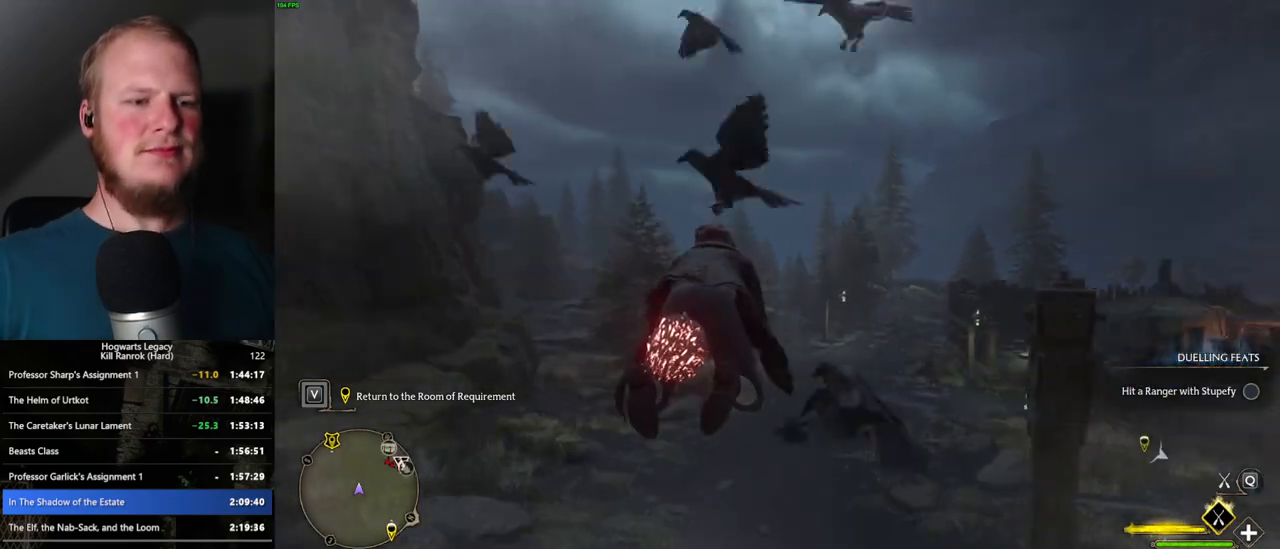
{"keys": ["ctrl_l", "w"], "mouse": ["left"], "events": [[450, "ctrl_l", "down"]]}
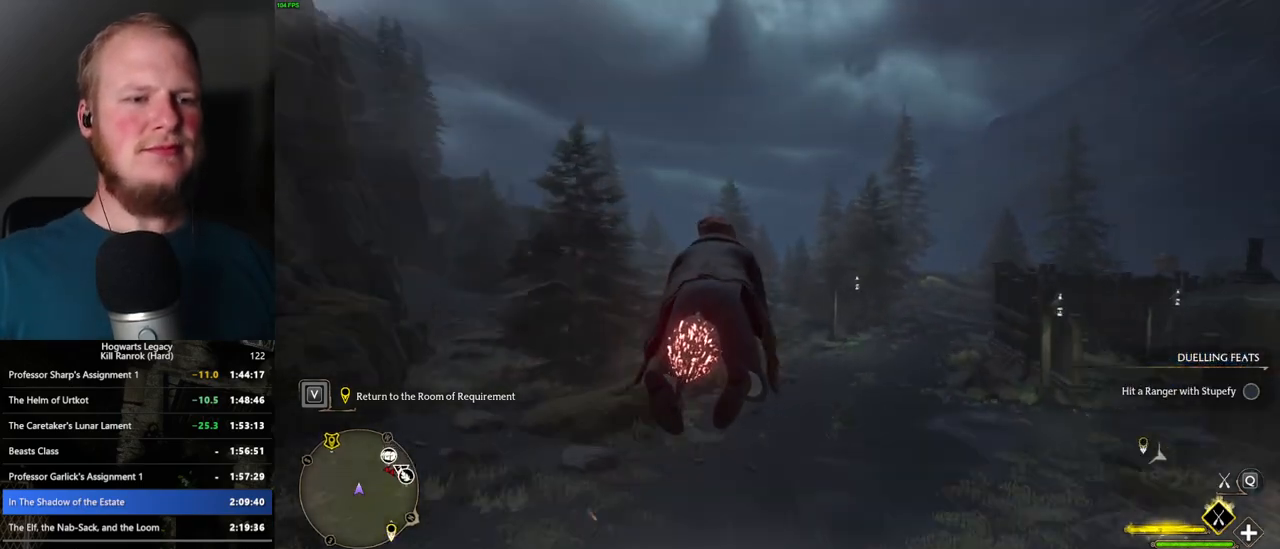
{"keys": ["w"], "mouse": ["left"], "events": [[17, "ctrl_l", "up"]]}
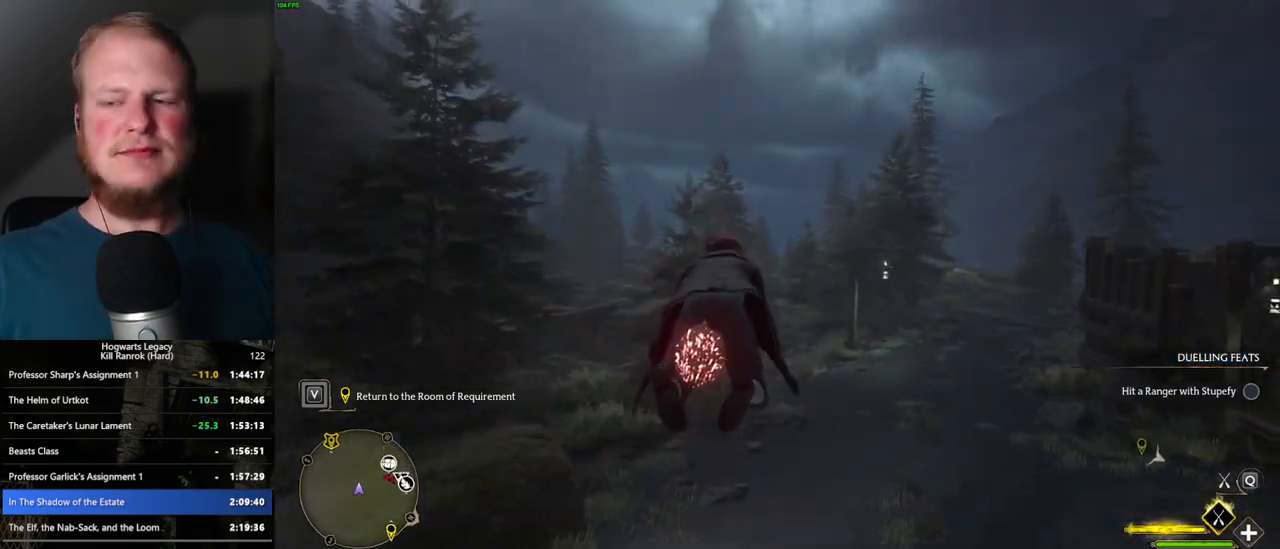
{"keys": ["w"], "mouse": ["left"], "events": []}
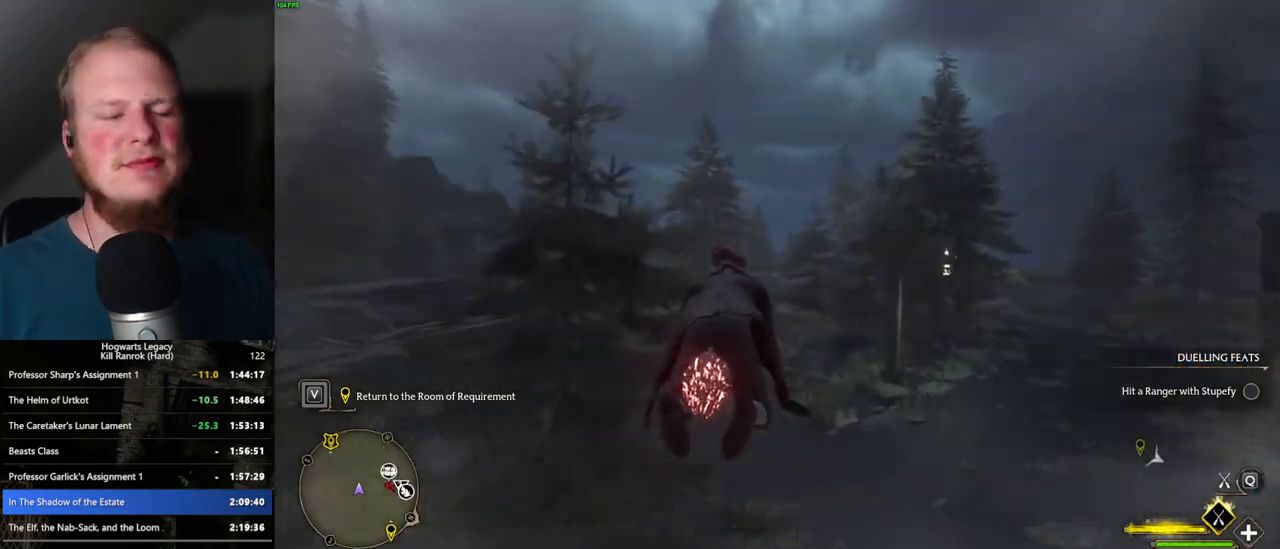
{"keys": ["w"], "mouse": ["left"], "events": []}
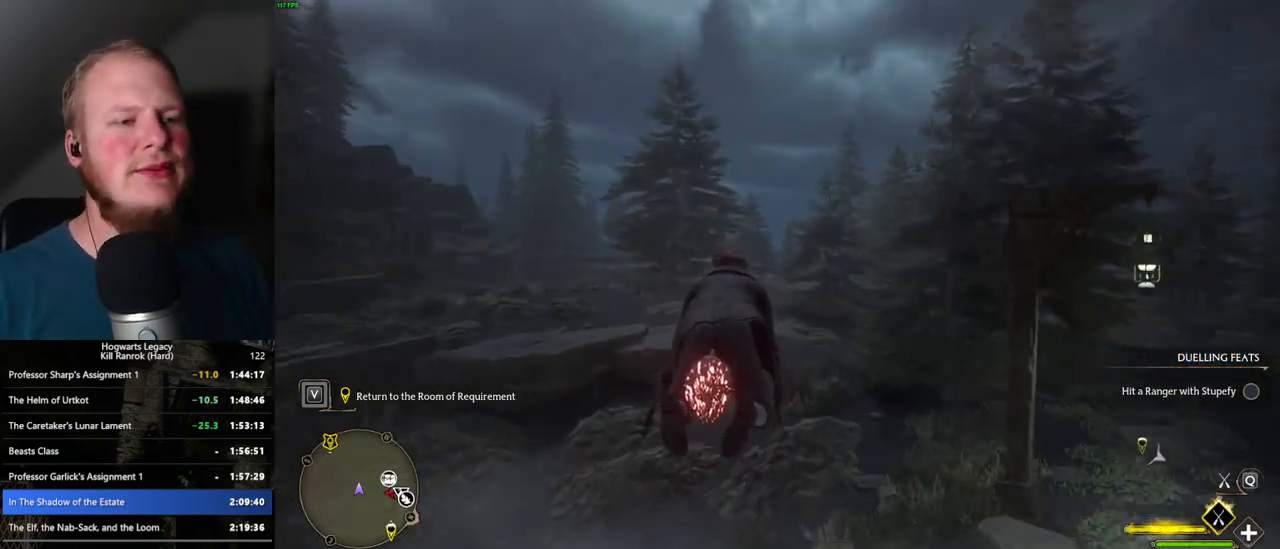
{"keys": ["w"], "mouse": ["left"], "events": []}
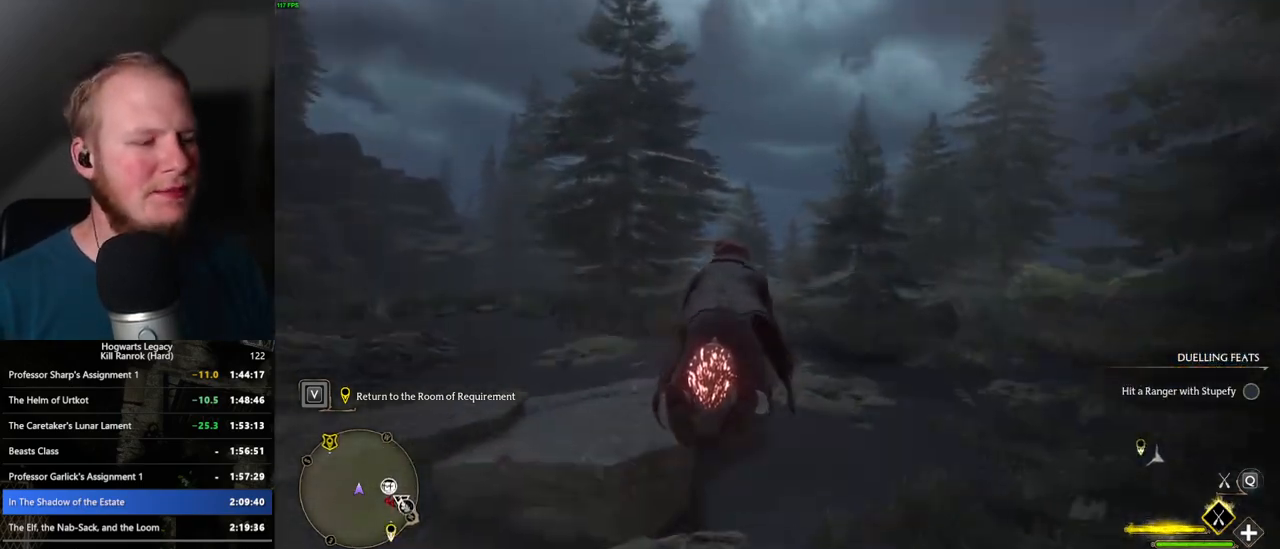
{"keys": ["w"], "mouse": ["left"], "events": []}
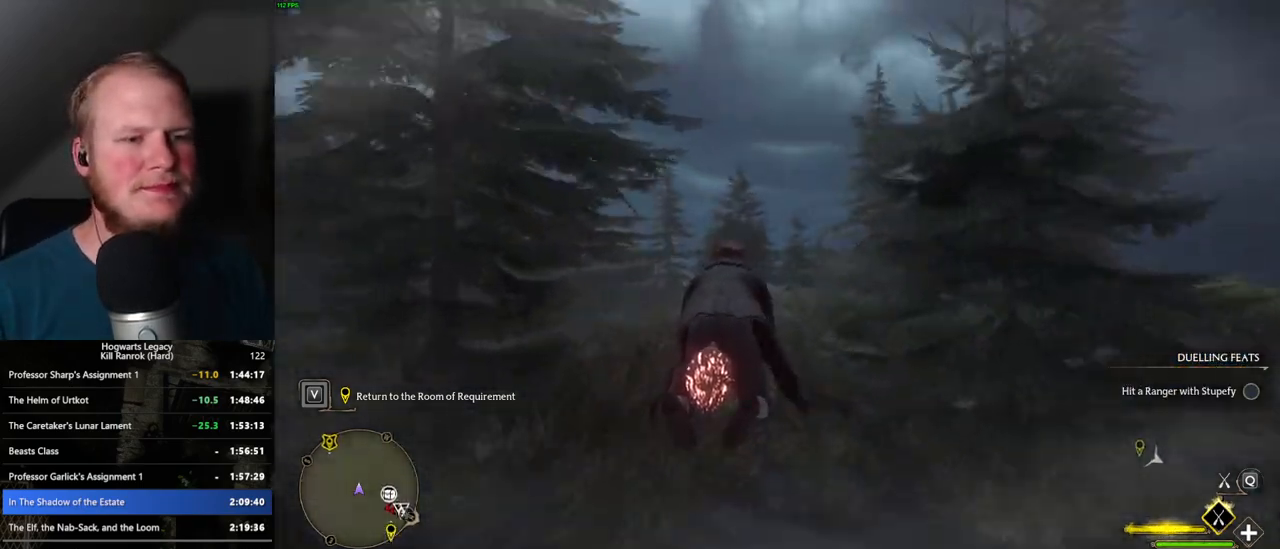
{"keys": ["w"], "mouse": ["left"], "events": []}
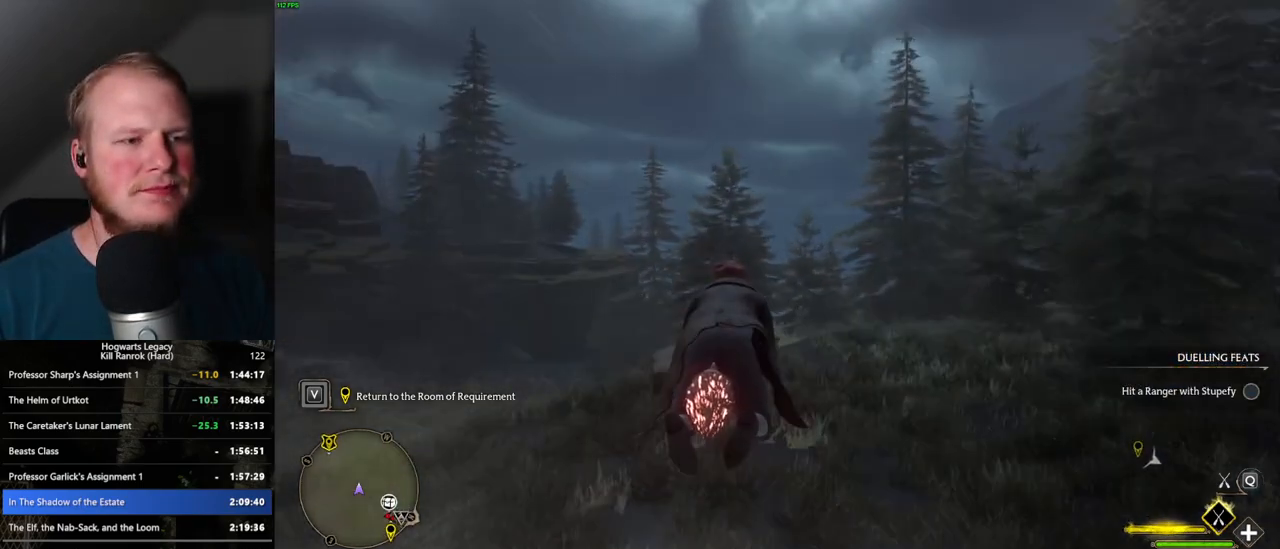
{"keys": ["w"], "mouse": ["left"], "events": [[150, "ctrl_l", "down"], [250, "ctrl_l", "up"]]}
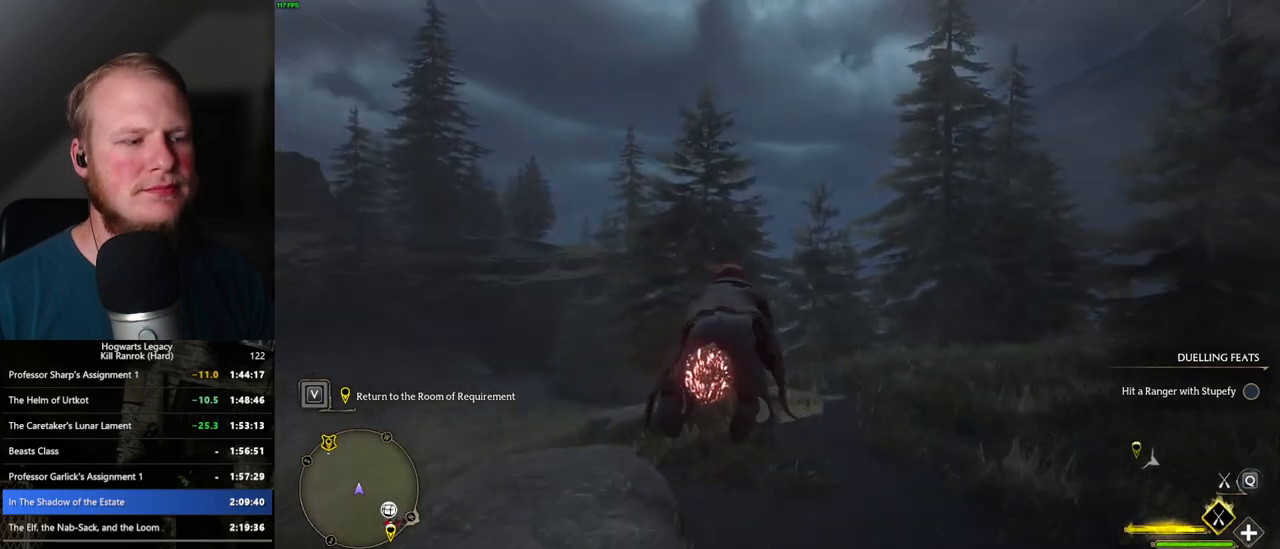
{"keys": ["w"], "mouse": ["left"], "events": []}
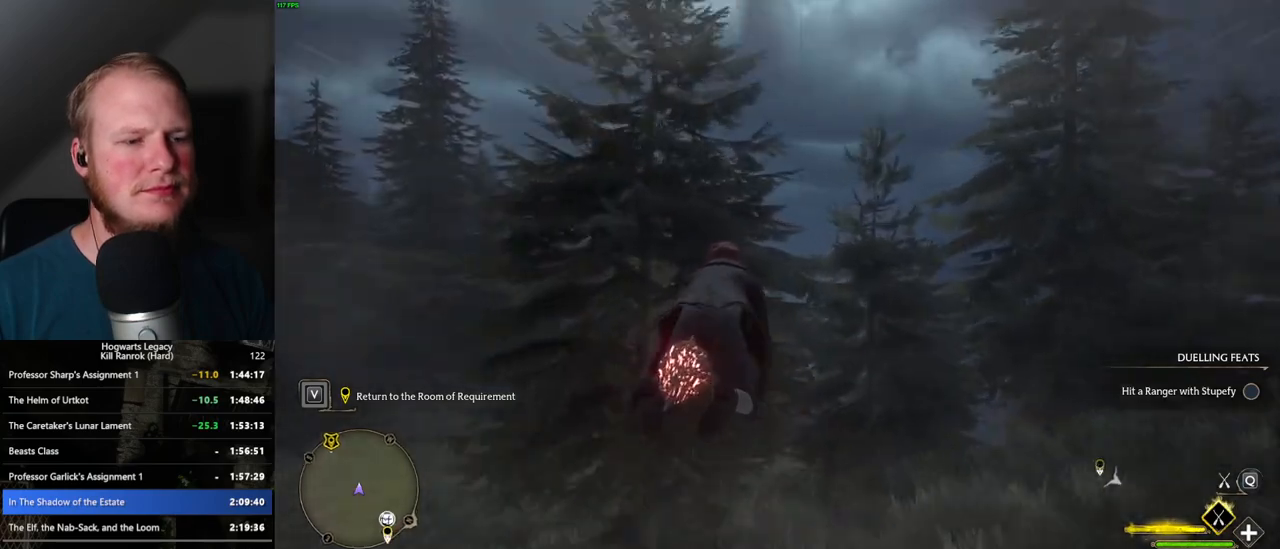
{"keys": ["w"], "mouse": ["left"], "events": [[17, "ctrl_l", "down"], [217, "ctrl_l", "up"]]}
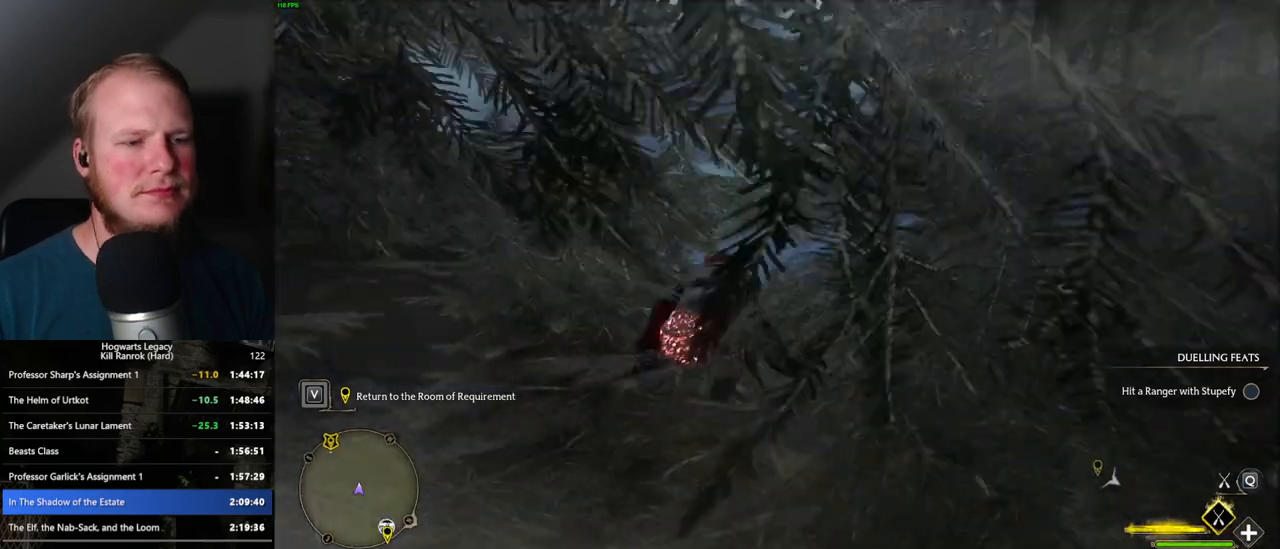
{"keys": ["w"], "mouse": ["left"], "events": [[267, "ctrl_l", "down"], [417, "ctrl_l", "up"]]}